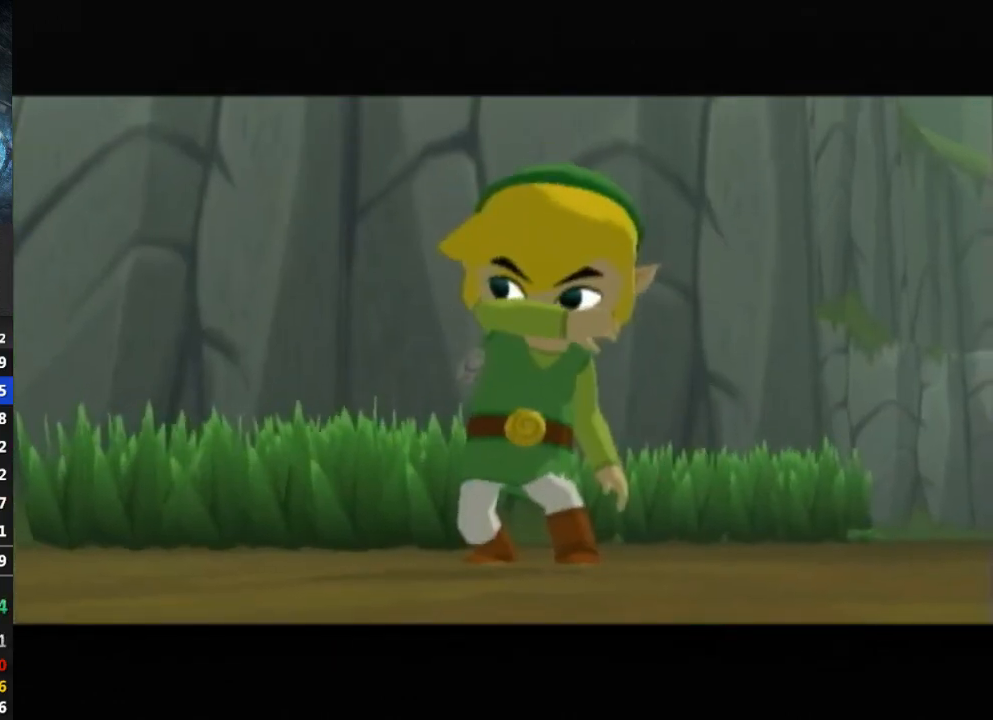
Gameplay with a controller (Nintendo layout); each line is a JSON object with the inputs held at the frame after it. "events" lists button and stick changes between this image and that frame as [ms after this image, input, new state], when the widget could be followed in between. Not read: L3 R3.
{"buttons": [], "left_stick": "center", "right_stick": "center", "events": [[67, "B", "down"], [100, "B", "up"], [167, "B", "down"], [233, "B", "up"], [300, "B", "down"], [333, "B", "up"], [400, "B", "down"], [467, "B", "up"]]}
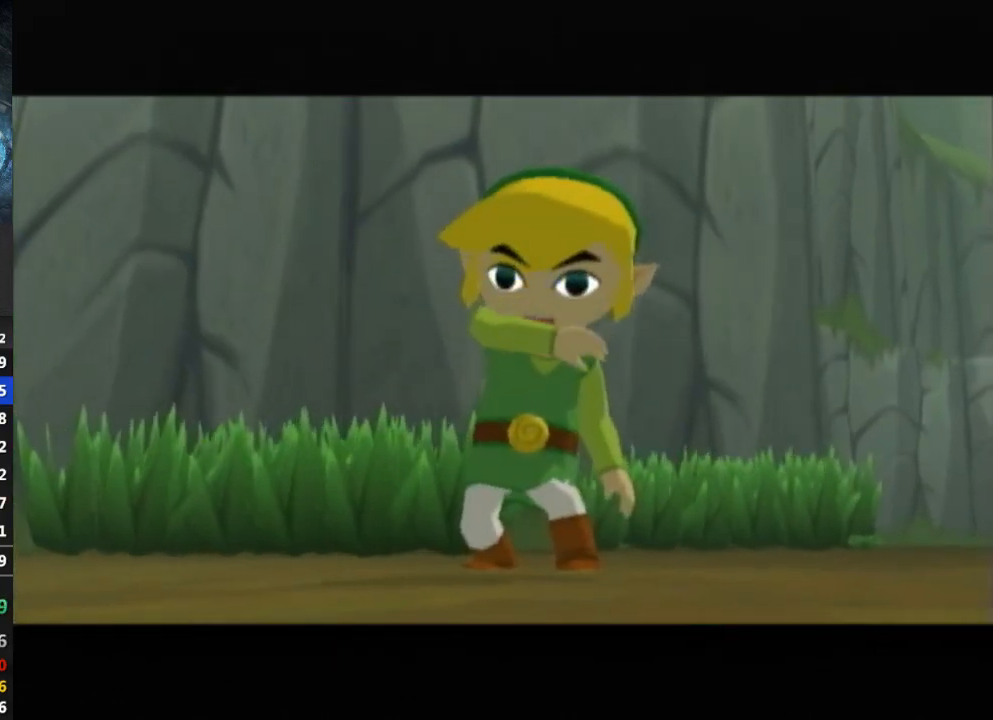
{"buttons": ["B"], "left_stick": "center", "right_stick": "center", "events": [[33, "B", "down"], [67, "B", "up"], [167, "B", "down"], [200, "B", "up"], [267, "B", "down"], [300, "B", "up"], [367, "B", "down"], [433, "B", "up"], [500, "B", "down"]]}
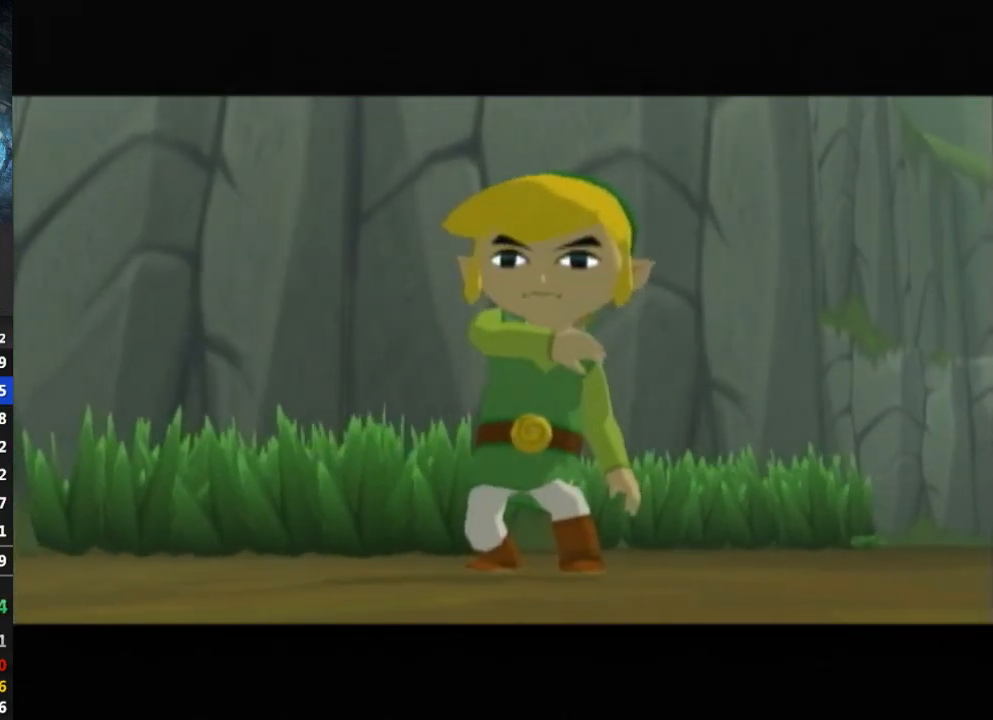
{"buttons": [], "left_stick": "center", "right_stick": "center", "events": [[67, "B", "up"], [367, "B", "down"], [400, "B", "up"]]}
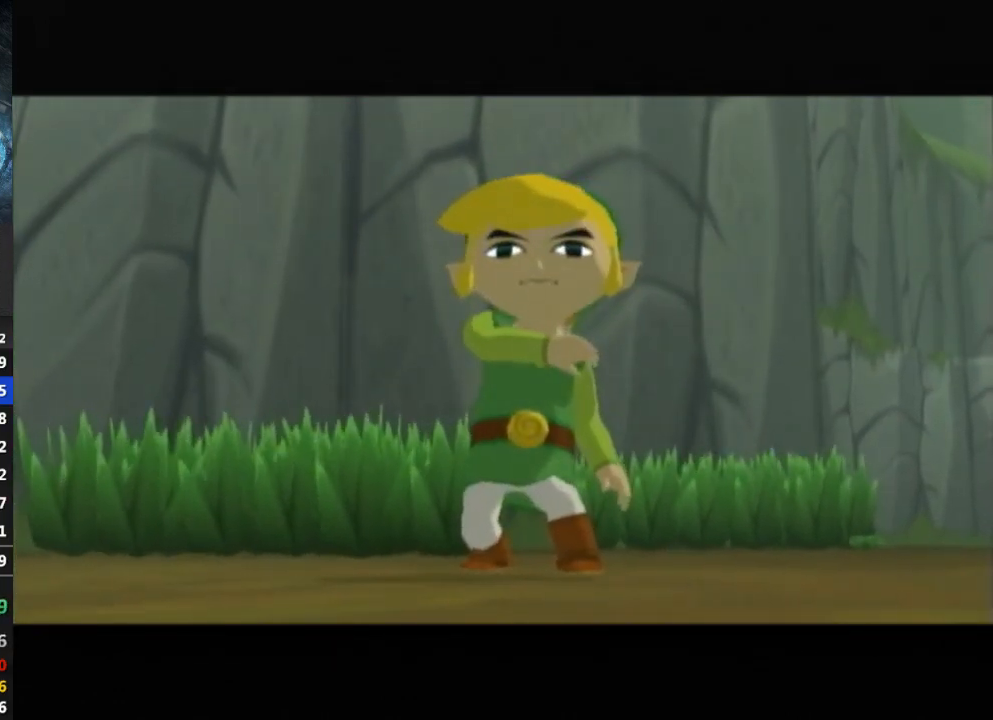
{"buttons": [], "left_stick": "center", "right_stick": "center", "events": [[100, "B", "down"], [167, "B", "up"], [200, "B", "down"], [267, "B", "up"], [333, "B", "down"], [400, "B", "up"], [467, "B", "down"], [500, "B", "up"]]}
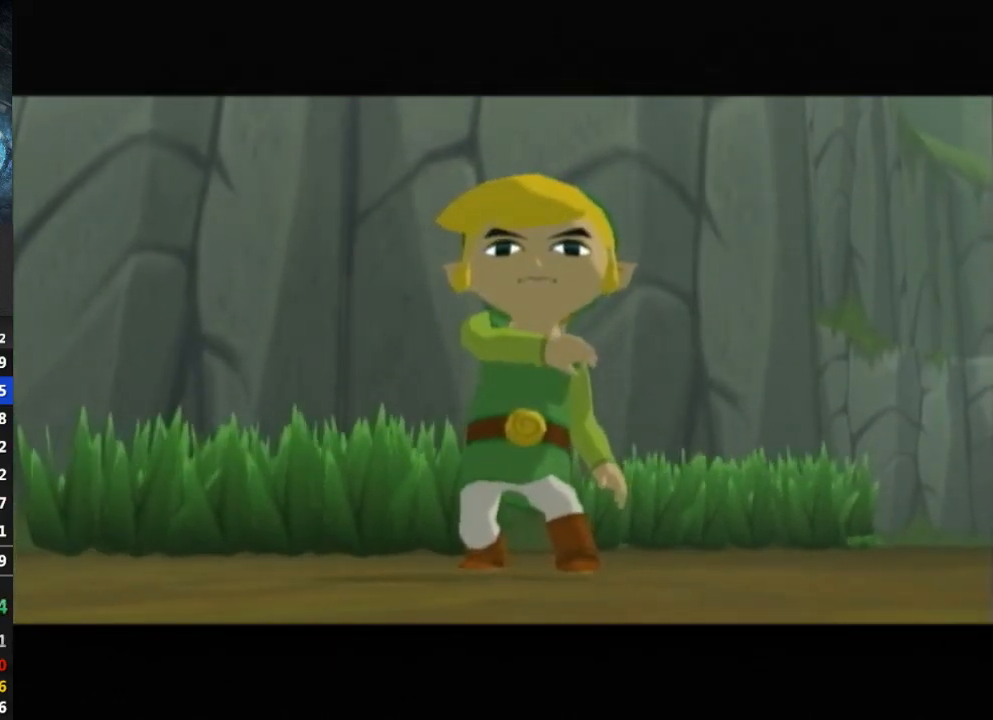
{"buttons": [], "left_stick": "center", "right_stick": "center", "events": [[100, "B", "down"], [133, "B", "up"], [200, "B", "down"], [233, "B", "up"], [300, "B", "down"], [367, "B", "up"], [467, "B", "down"], [500, "B", "up"]]}
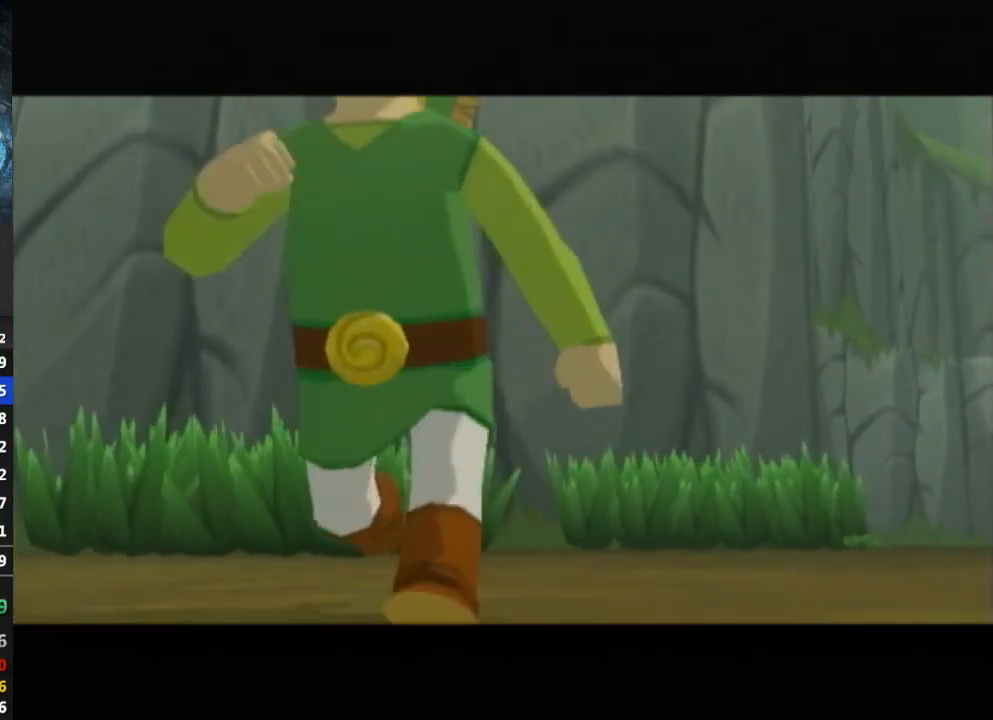
{"buttons": [], "left_stick": "center", "right_stick": "center", "events": [[67, "B", "down"], [133, "B", "up"], [200, "B", "down"], [233, "B", "up"], [300, "B", "down"], [367, "B", "up"], [433, "B", "down"], [467, "B", "up"]]}
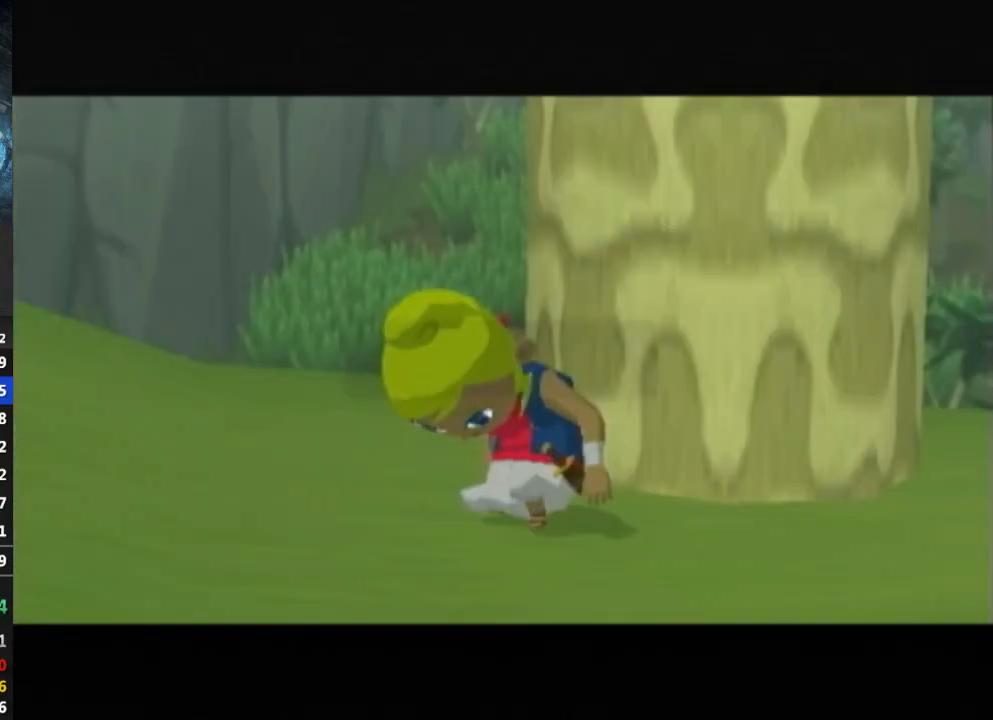
{"buttons": [], "left_stick": "center", "right_stick": "center", "events": [[33, "B", "down"], [133, "B", "up"], [167, "B", "down"], [233, "B", "up"], [333, "B", "down"], [367, "B", "up"], [433, "B", "down"], [500, "B", "up"]]}
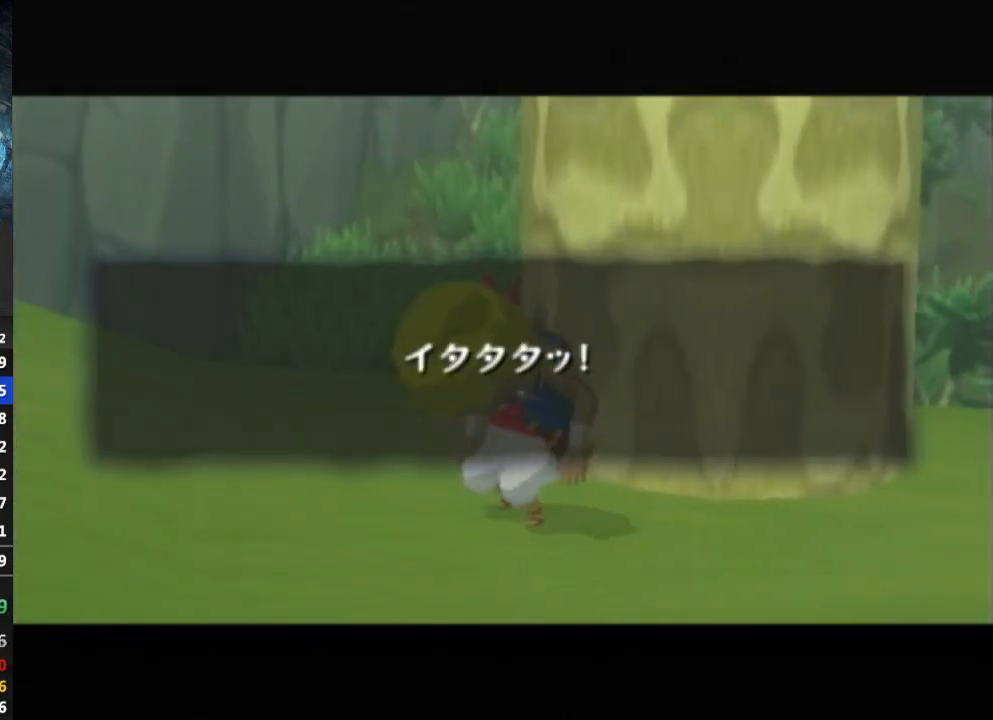
{"buttons": [], "left_stick": "center", "right_stick": "center", "events": [[300, "B", "down"], [367, "B", "up"], [433, "B", "down"], [500, "B", "up"]]}
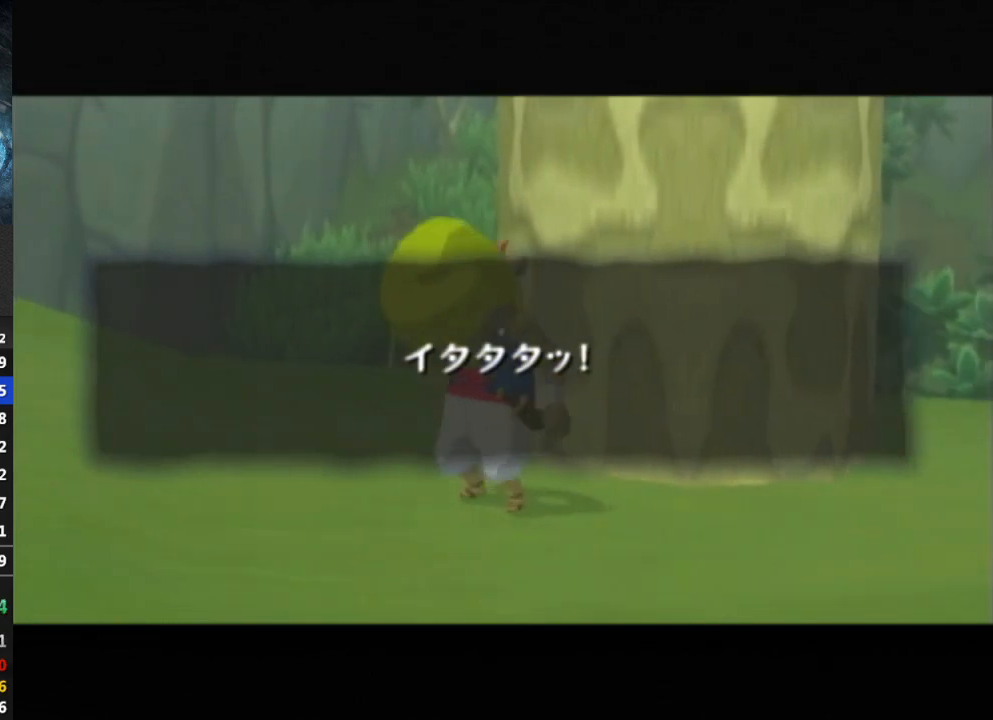
{"buttons": ["B"], "left_stick": "center", "right_stick": "center", "events": [[67, "B", "down"], [133, "B", "up"], [200, "B", "down"], [233, "B", "up"], [300, "B", "down"], [367, "B", "up"], [433, "B", "down"]]}
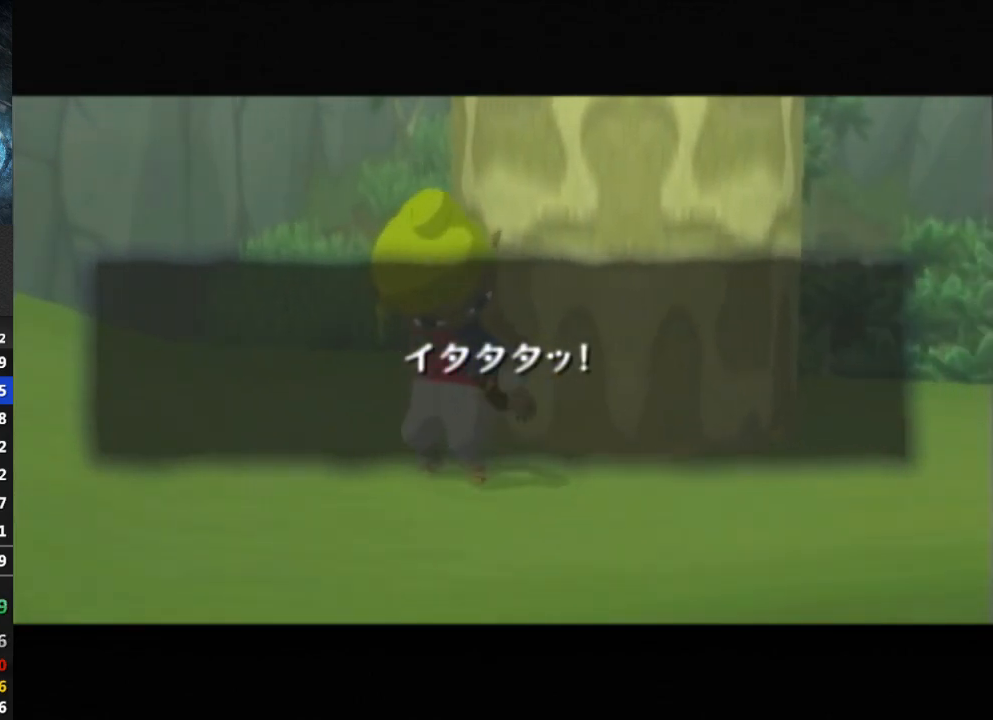
{"buttons": [], "left_stick": "center", "right_stick": "center", "events": [[33, "B", "up"], [67, "B", "down"], [100, "B", "up"], [200, "B", "down"], [233, "B", "up"], [300, "B", "down"], [367, "B", "up"], [467, "B", "down"], [500, "B", "up"]]}
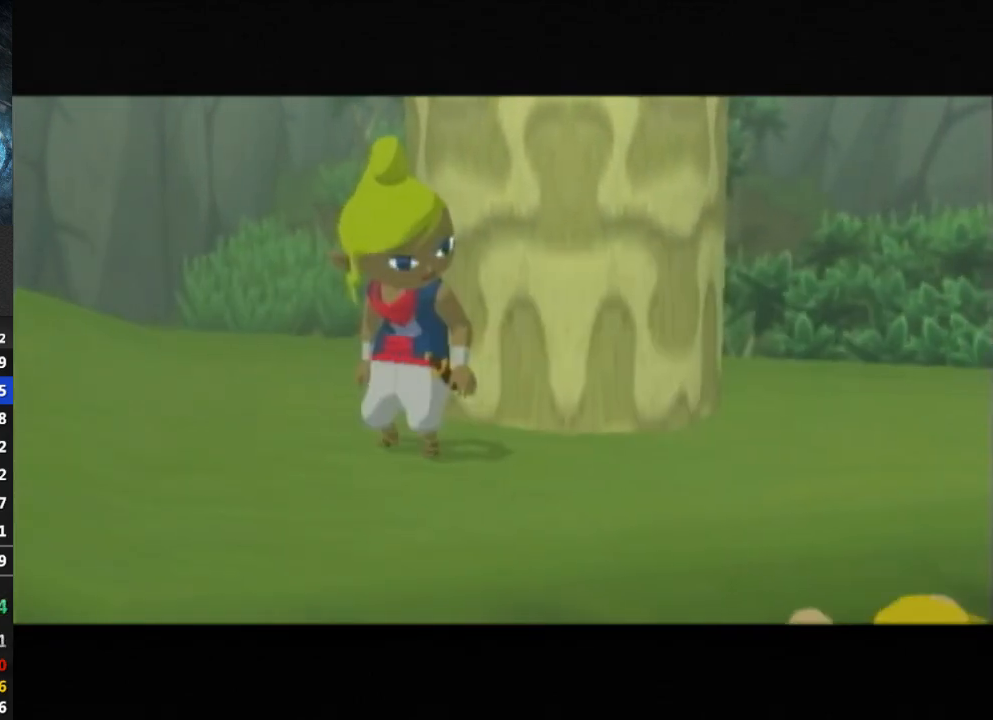
{"buttons": [], "left_stick": "center", "right_stick": "center", "events": [[67, "B", "down"], [133, "B", "up"], [167, "B", "down"], [200, "B", "up"], [333, "B", "down"], [367, "B", "up"], [433, "B", "down"], [500, "B", "up"]]}
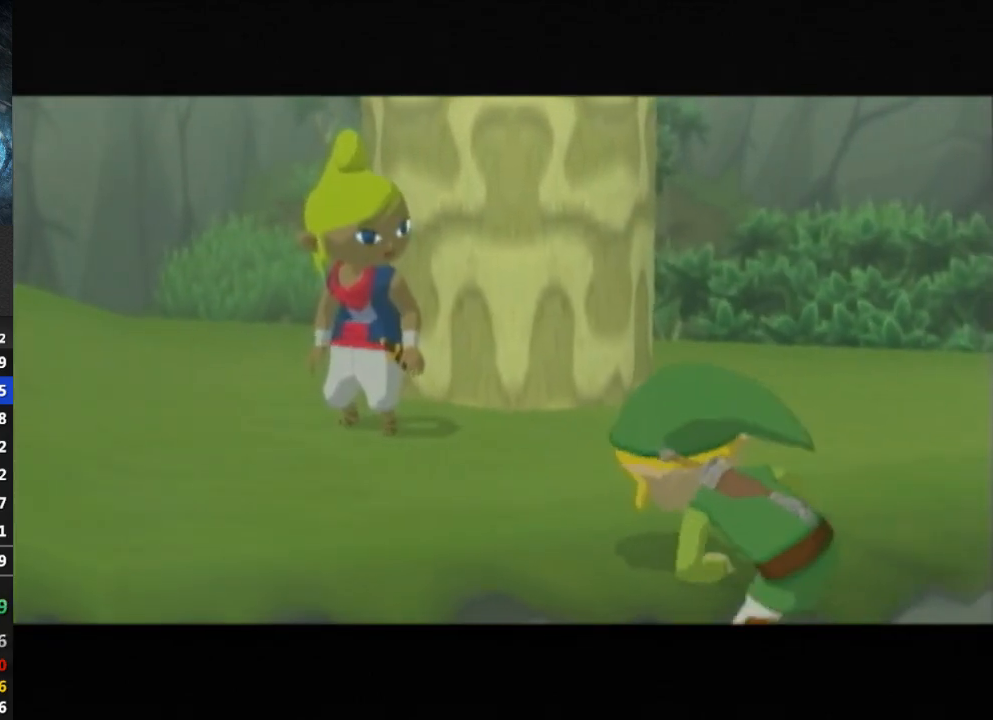
{"buttons": ["B"], "left_stick": "center", "right_stick": "center", "events": [[67, "B", "down"], [100, "B", "up"], [167, "B", "down"], [233, "B", "up"], [300, "B", "down"], [367, "B", "up"], [467, "B", "down"]]}
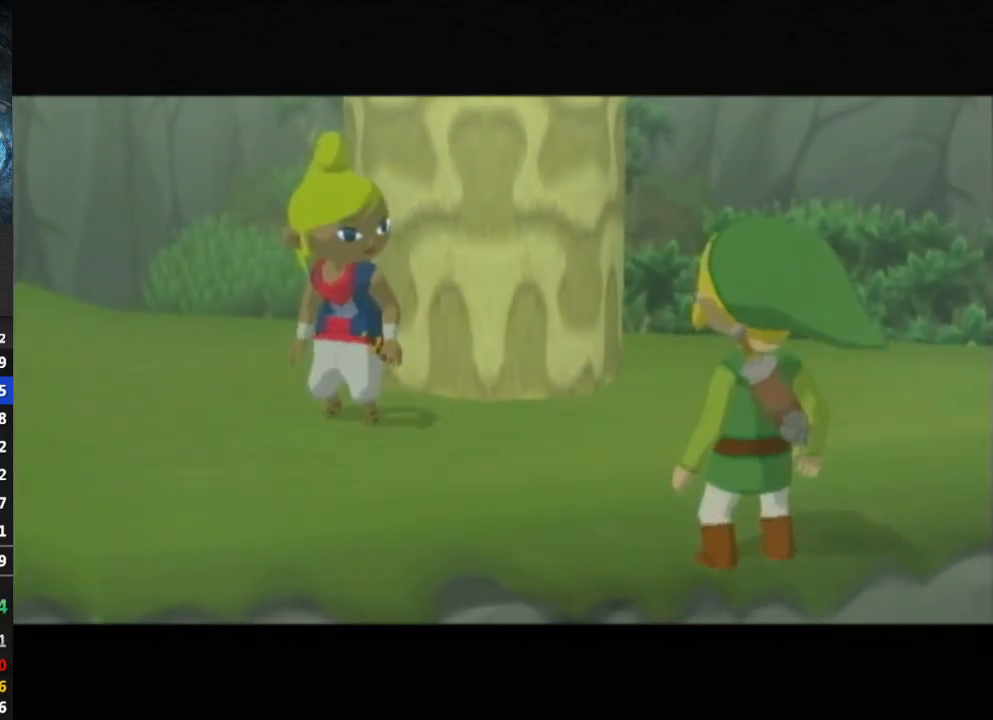
{"buttons": ["B"], "left_stick": "center", "right_stick": "center", "events": [[33, "B", "up"], [67, "B", "down"], [167, "B", "up"], [200, "B", "down"], [267, "B", "up"], [333, "B", "down"], [400, "B", "up"], [467, "B", "down"]]}
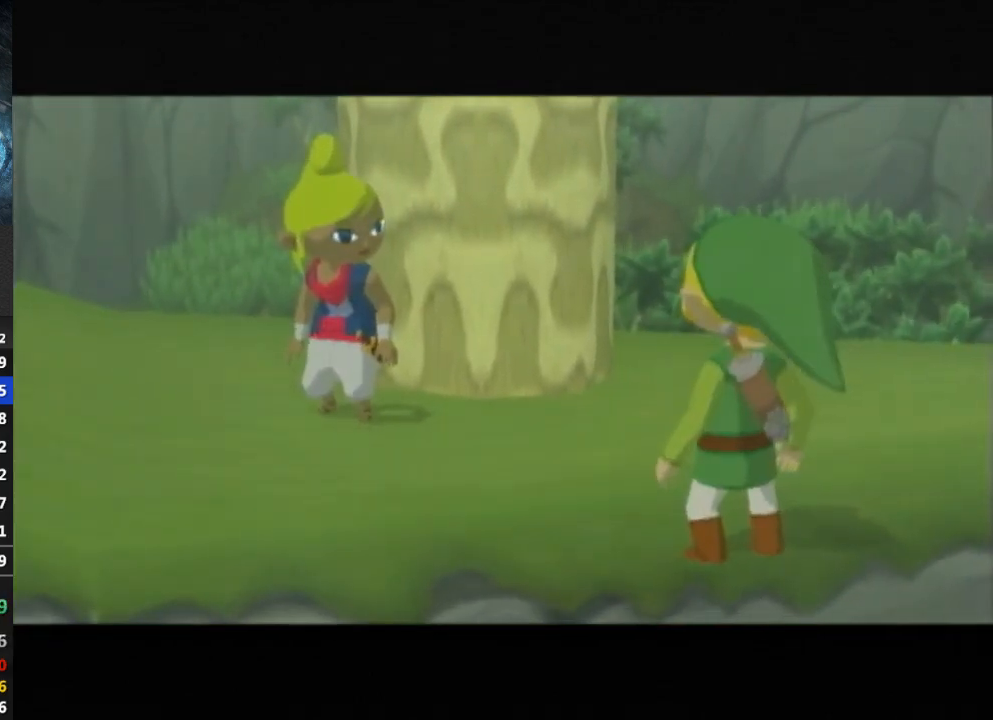
{"buttons": ["B"], "left_stick": "center", "right_stick": "center", "events": [[33, "B", "up"], [67, "B", "down"], [133, "B", "up"], [200, "B", "down"], [267, "B", "up"], [333, "B", "down"], [400, "B", "up"], [500, "B", "down"]]}
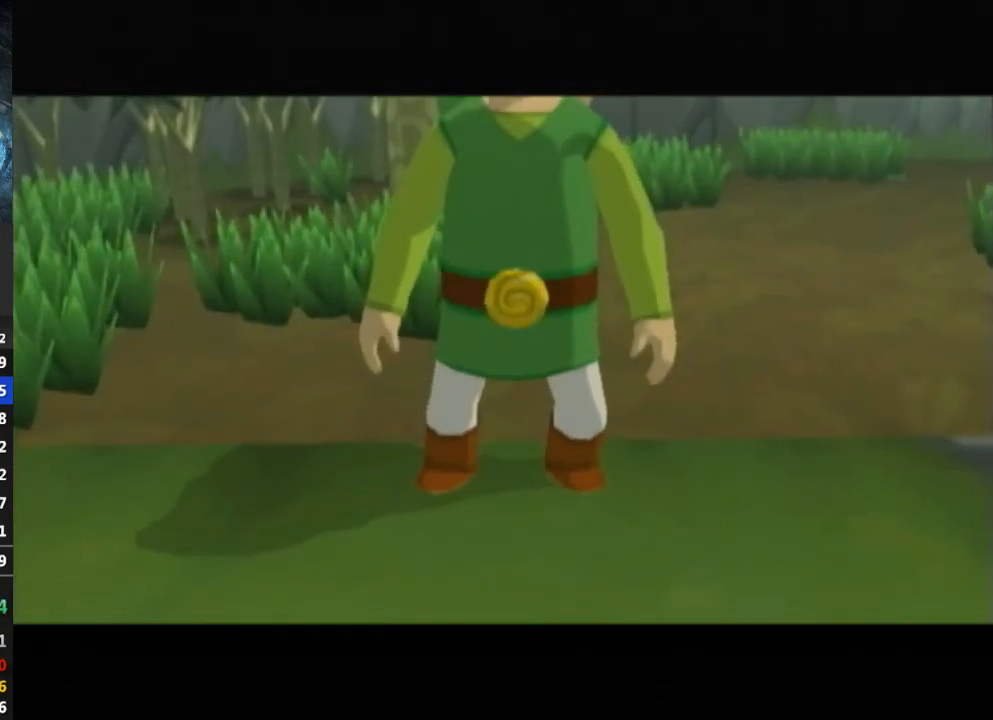
{"buttons": ["B"], "left_stick": "center", "right_stick": "center", "events": [[33, "B", "up"], [100, "B", "down"], [167, "B", "up"], [233, "B", "down"], [267, "B", "up"], [333, "B", "down"], [433, "B", "up"], [500, "B", "down"]]}
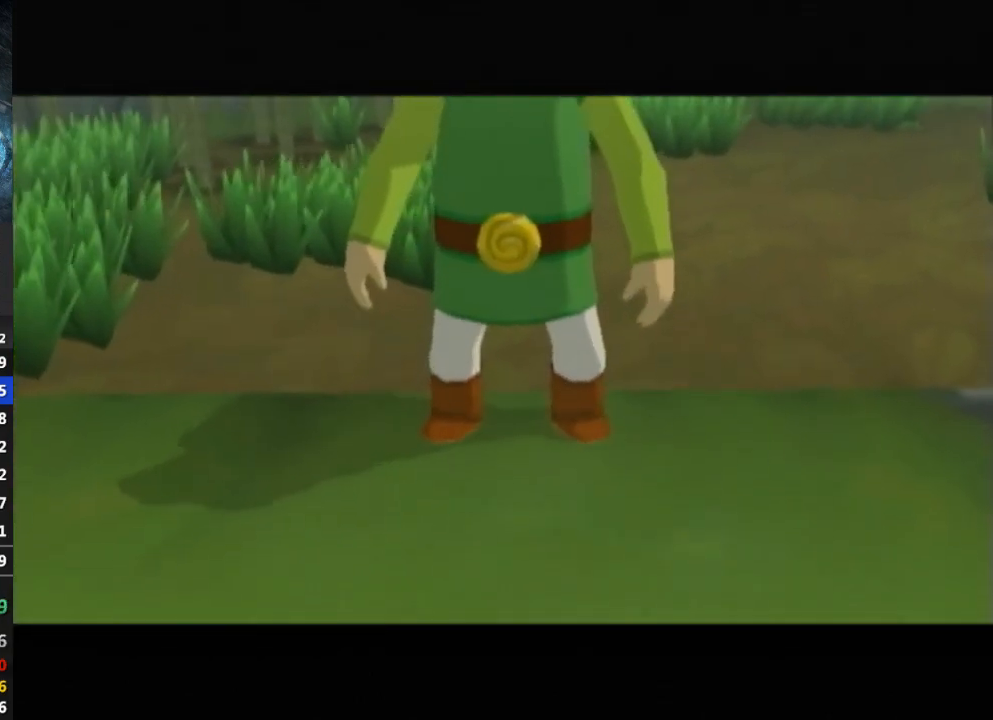
{"buttons": ["B"], "left_stick": "center", "right_stick": "center", "events": [[67, "B", "up"], [133, "B", "down"], [167, "B", "up"], [233, "B", "down"], [267, "B", "up"], [367, "B", "down"], [433, "B", "up"], [500, "B", "down"]]}
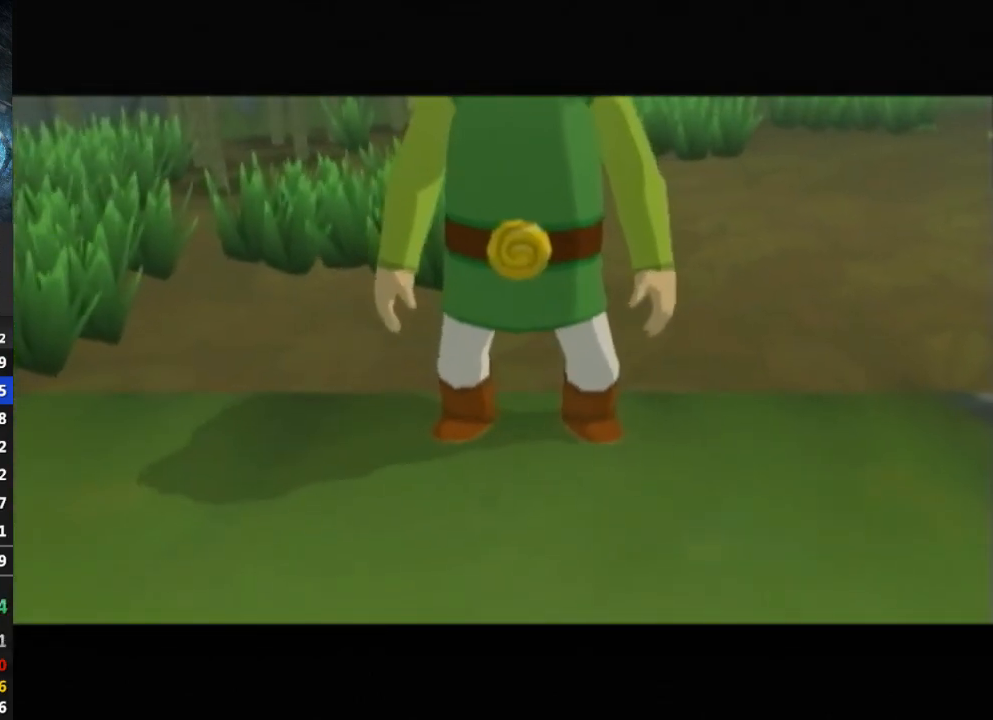
{"buttons": ["B"], "left_stick": "center", "right_stick": "center", "events": [[33, "B", "up"], [100, "B", "down"], [167, "B", "up"], [233, "B", "down"], [267, "B", "up"], [367, "B", "down"], [433, "B", "up"], [500, "B", "down"]]}
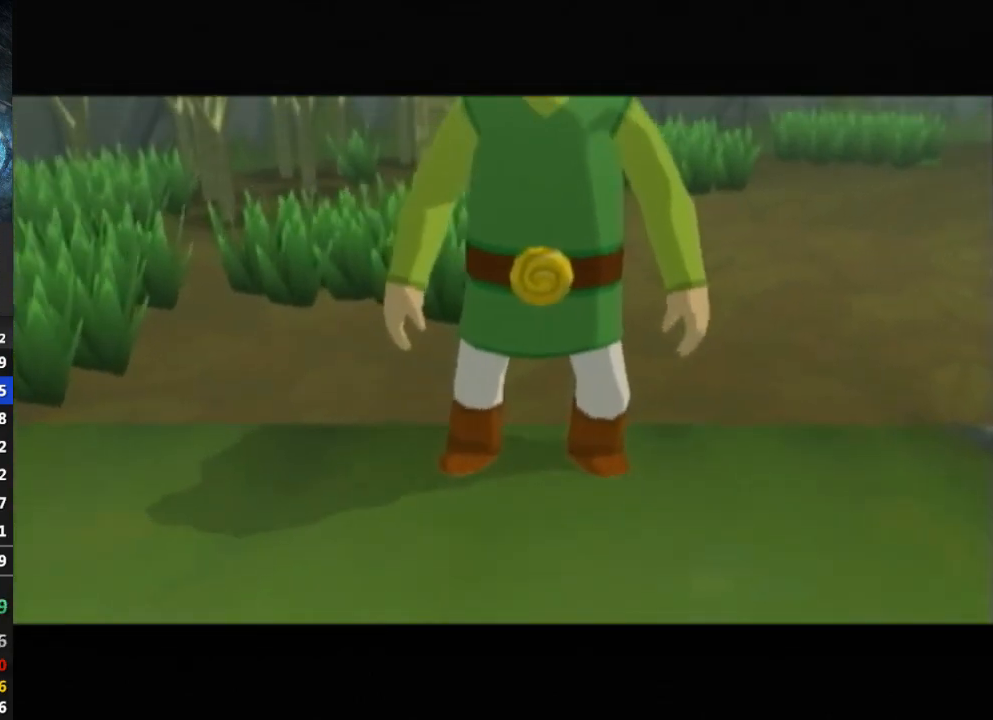
{"buttons": [], "left_stick": "center", "right_stick": "center", "events": [[33, "B", "up"], [100, "B", "down"], [167, "B", "up"], [233, "B", "down"], [300, "B", "up"], [367, "B", "down"], [433, "B", "up"]]}
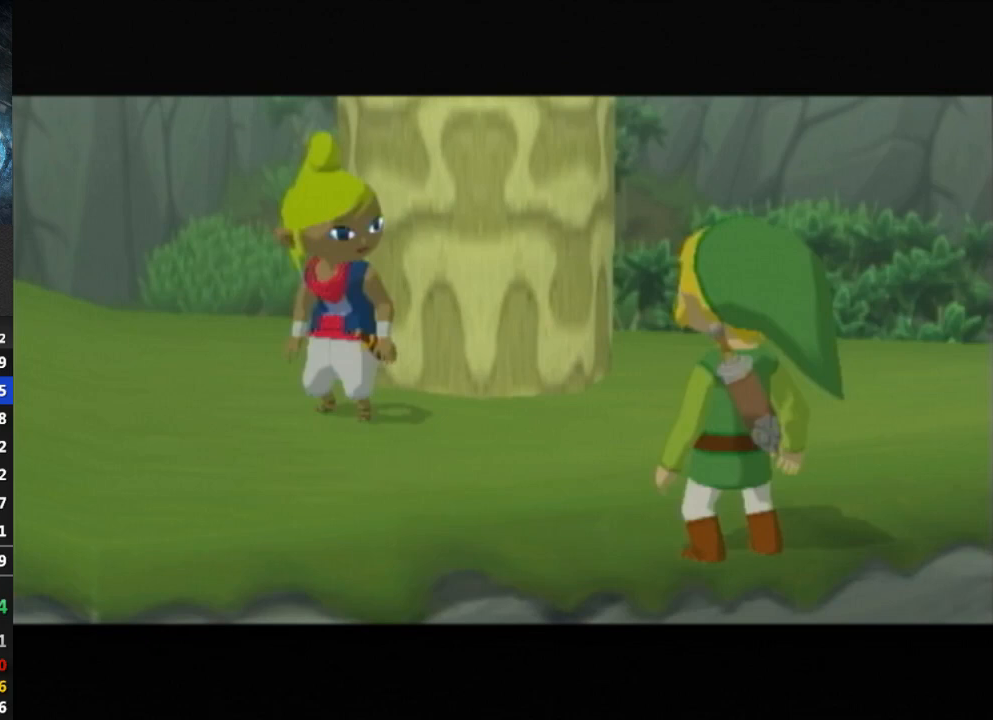
{"buttons": [], "left_stick": "center", "right_stick": "center", "events": [[100, "B", "down"], [133, "B", "up"], [233, "B", "down"], [300, "B", "up"], [367, "B", "down"], [400, "B", "up"], [467, "B", "down"], [500, "B", "up"]]}
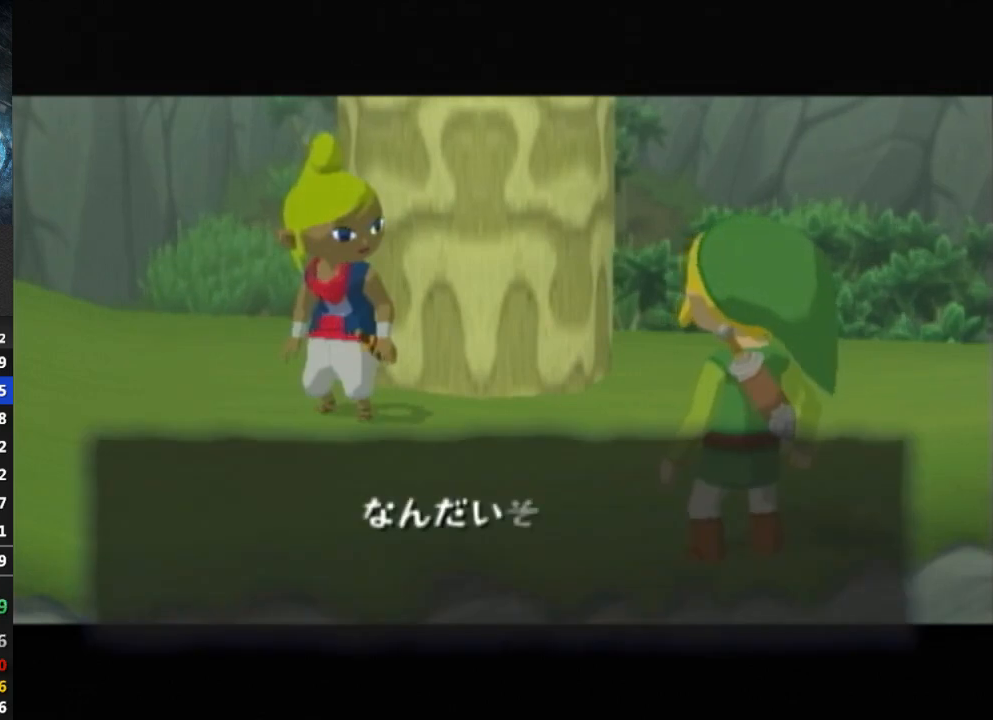
{"buttons": [], "left_stick": "center", "right_stick": "center", "events": [[100, "B", "down"], [133, "B", "up"], [200, "B", "down"], [267, "B", "up"], [367, "B", "down"], [400, "B", "up"]]}
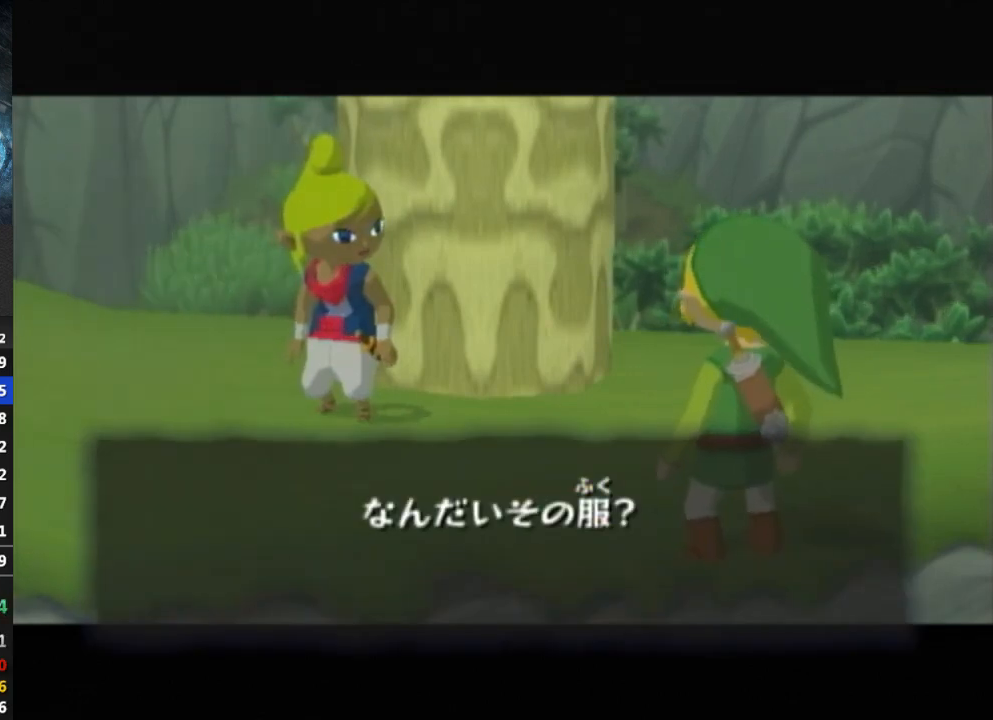
{"buttons": ["B"], "left_stick": "center", "right_stick": "center", "events": [[100, "B", "down"], [133, "B", "up"], [200, "B", "down"], [267, "B", "up"], [367, "B", "down"], [400, "B", "up"], [467, "B", "down"]]}
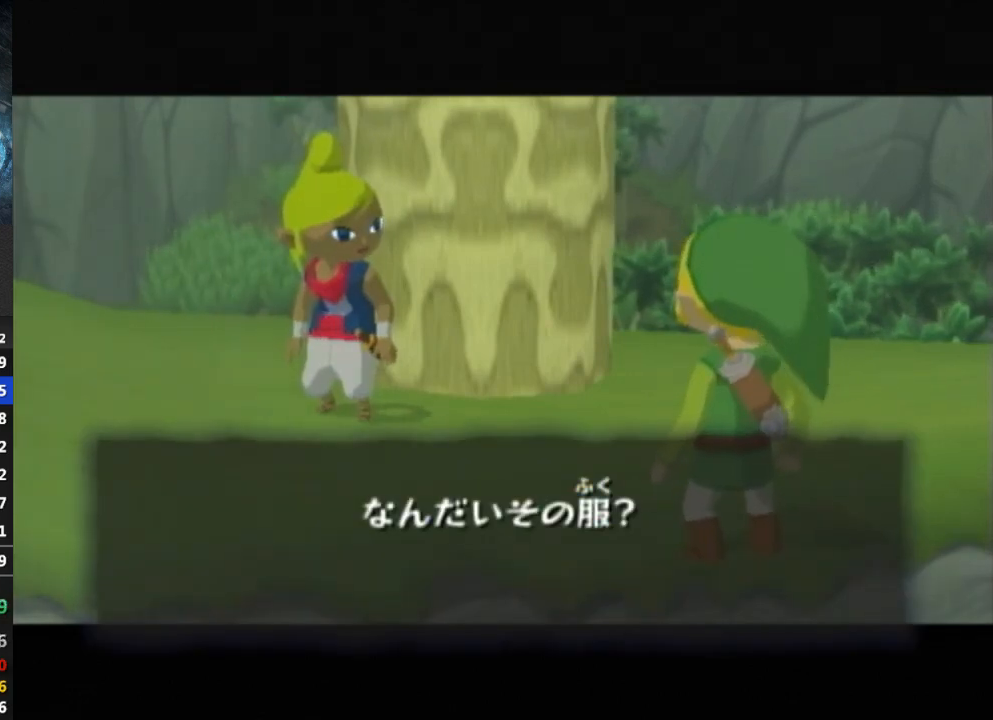
{"buttons": ["B"], "left_stick": "center", "right_stick": "center", "events": [[33, "B", "up"], [100, "B", "down"], [133, "B", "up"], [200, "B", "down"], [233, "B", "up"], [367, "B", "down"], [400, "B", "up"], [467, "B", "down"]]}
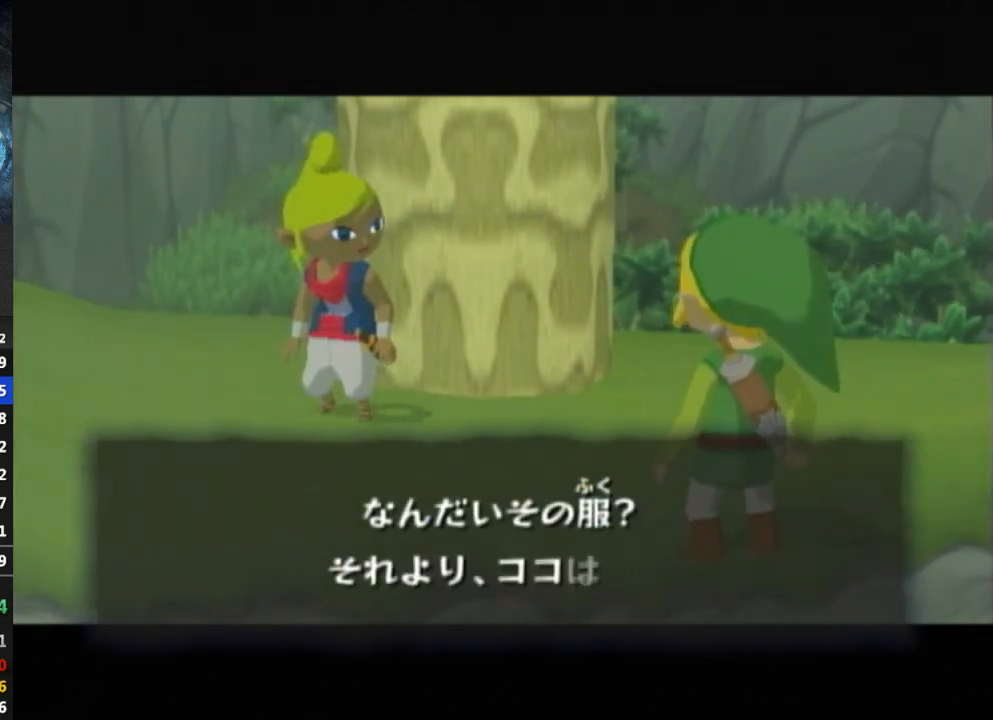
{"buttons": [], "left_stick": "center", "right_stick": "center", "events": [[33, "B", "up"], [100, "B", "down"], [133, "B", "up"], [200, "B", "down"], [267, "B", "up"], [333, "B", "down"], [400, "B", "up"], [467, "B", "down"], [500, "B", "up"]]}
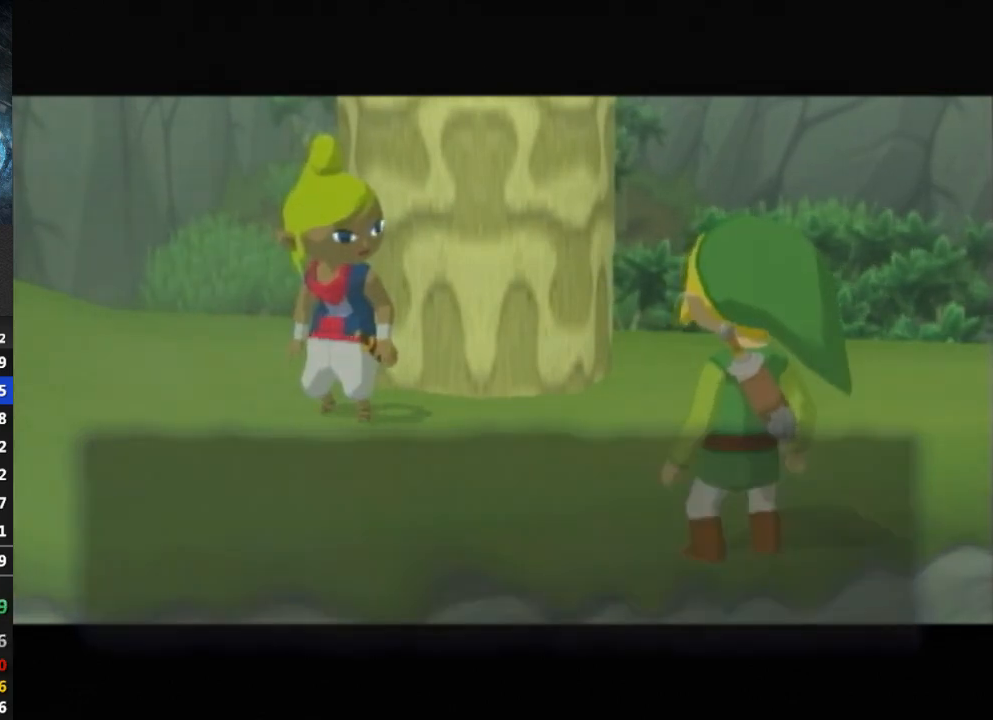
{"buttons": [], "left_stick": "center", "right_stick": "center", "events": [[67, "B", "down"], [167, "B", "up"], [233, "B", "down"], [267, "B", "up"], [333, "B", "down"], [400, "B", "up"], [467, "B", "down"], [500, "B", "up"]]}
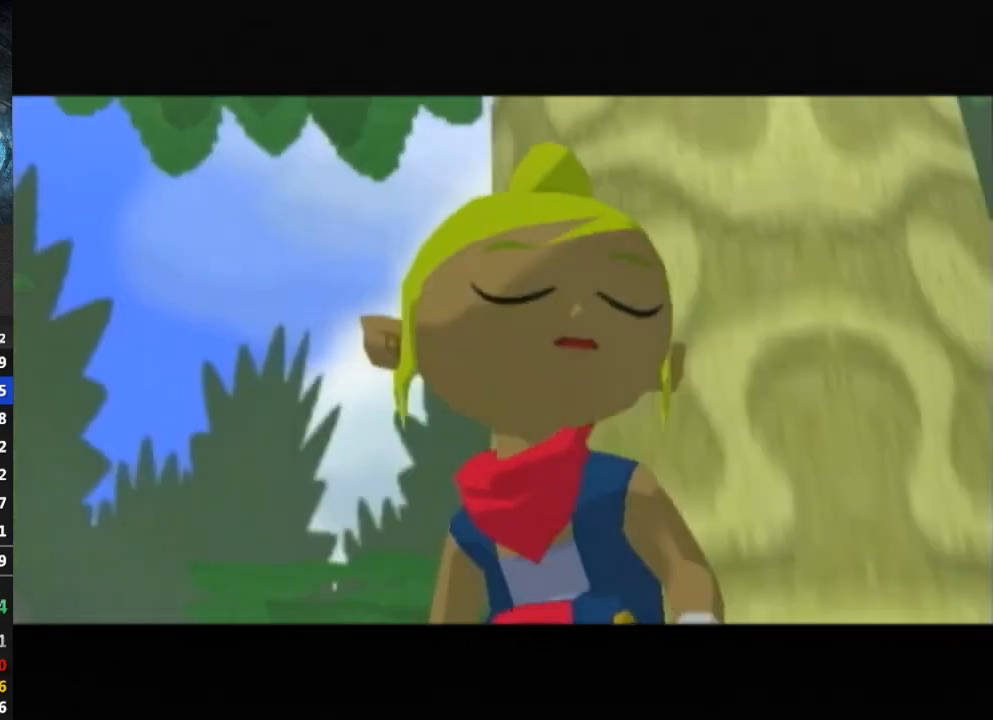
{"buttons": ["B"], "left_stick": "center", "right_stick": "center", "events": [[67, "B", "down"], [133, "B", "up"], [233, "B", "down"], [267, "B", "up"], [367, "B", "down"], [400, "B", "up"], [500, "B", "down"]]}
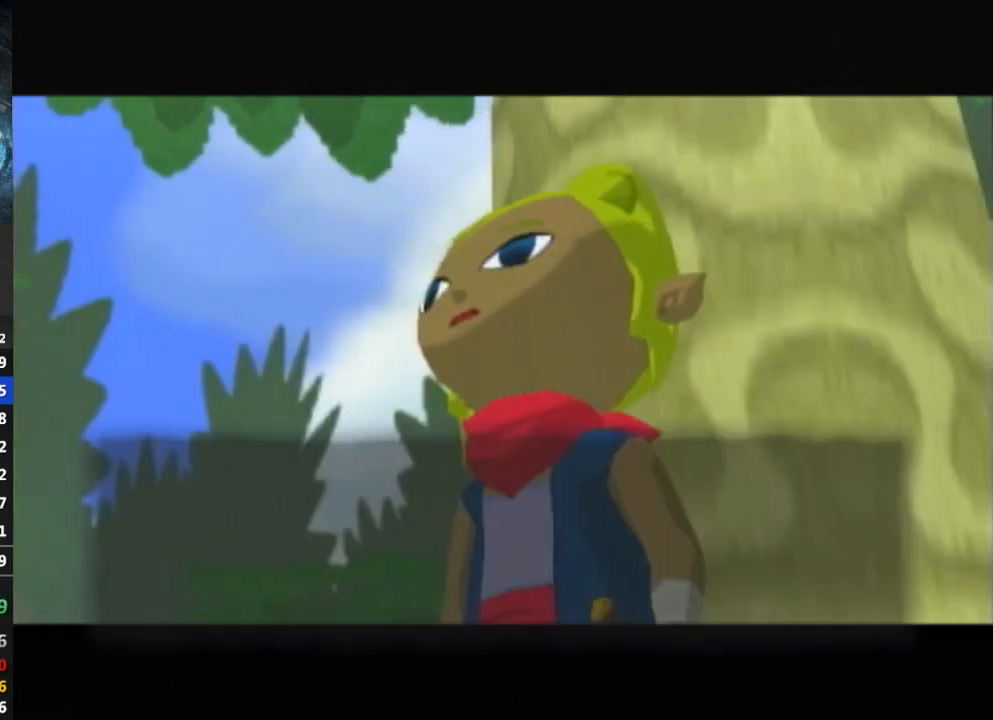
{"buttons": ["B"], "left_stick": "center", "right_stick": "center", "events": [[33, "B", "up"], [100, "B", "down"], [167, "B", "up"], [267, "B", "down"], [333, "B", "up"], [400, "B", "down"], [433, "B", "up"], [433, "R1", "down"], [467, "R1", "up"], [500, "B", "down"]]}